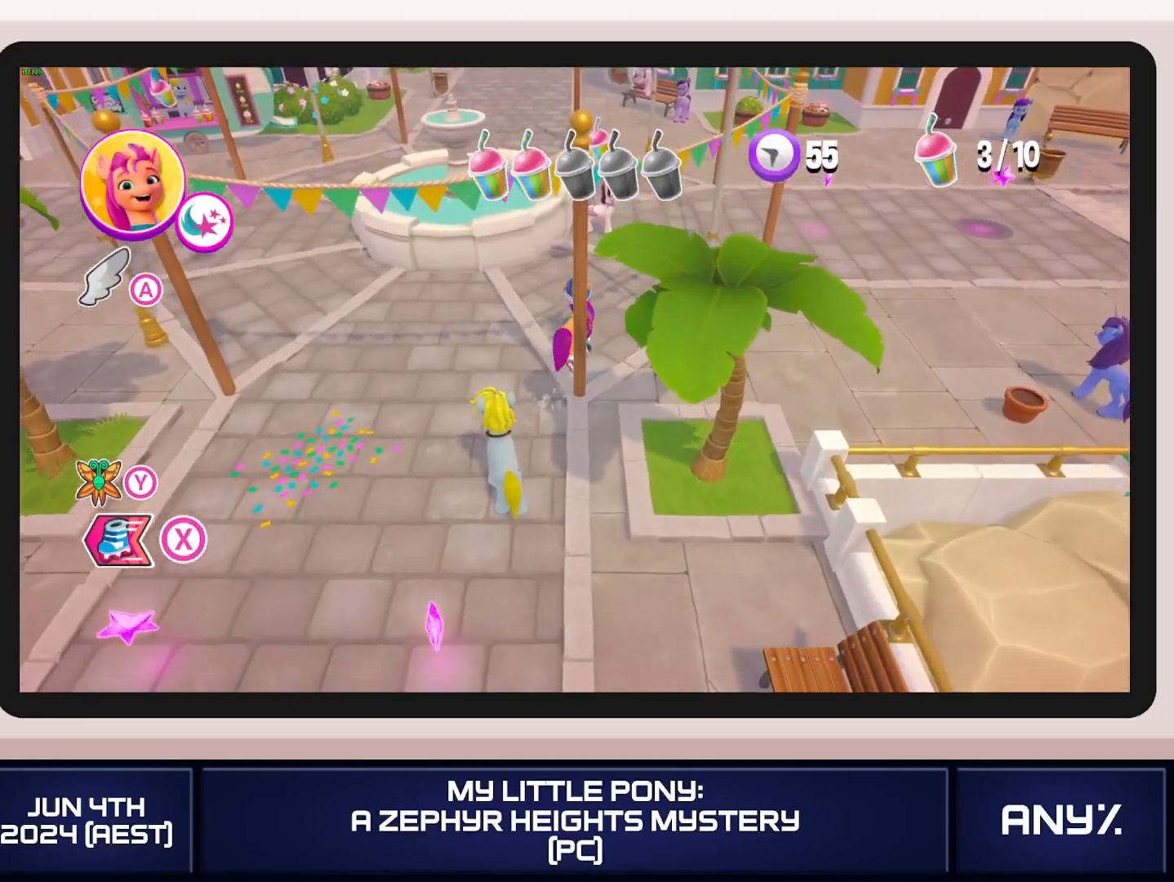
Gameplay with a controller (Xbox layout); each line is a JSON object with the inputs held at the frame after it. "button_events" lists button changes between this image and that frame as [ms after this image, input, new state], when the widget could be followed in between (sticks are given only as held states). This document gives stick clicks only as held states, not as events. Not read: keyboard_mouse.
{"buttons": ["B"], "left_stick": "up", "right_stick": "center", "button_events": [[16, "B", "down"], [117, "B", "up"], [183, "B", "down"], [283, "B", "up"], [350, "B", "down"], [434, "B", "up"], [500, "B", "down"]]}
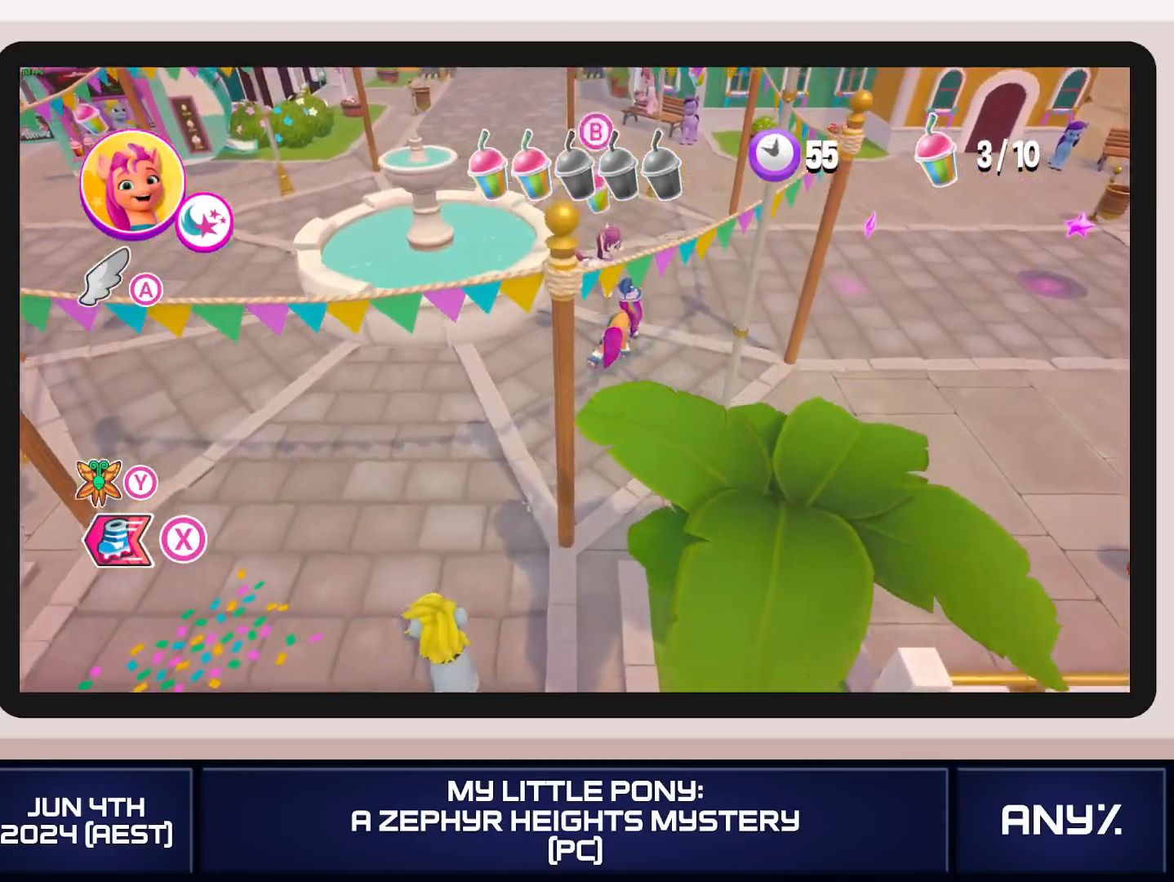
{"buttons": [], "left_stick": "up", "right_stick": "center", "button_events": [[84, "B", "up"], [134, "B", "down"], [217, "B", "up"]]}
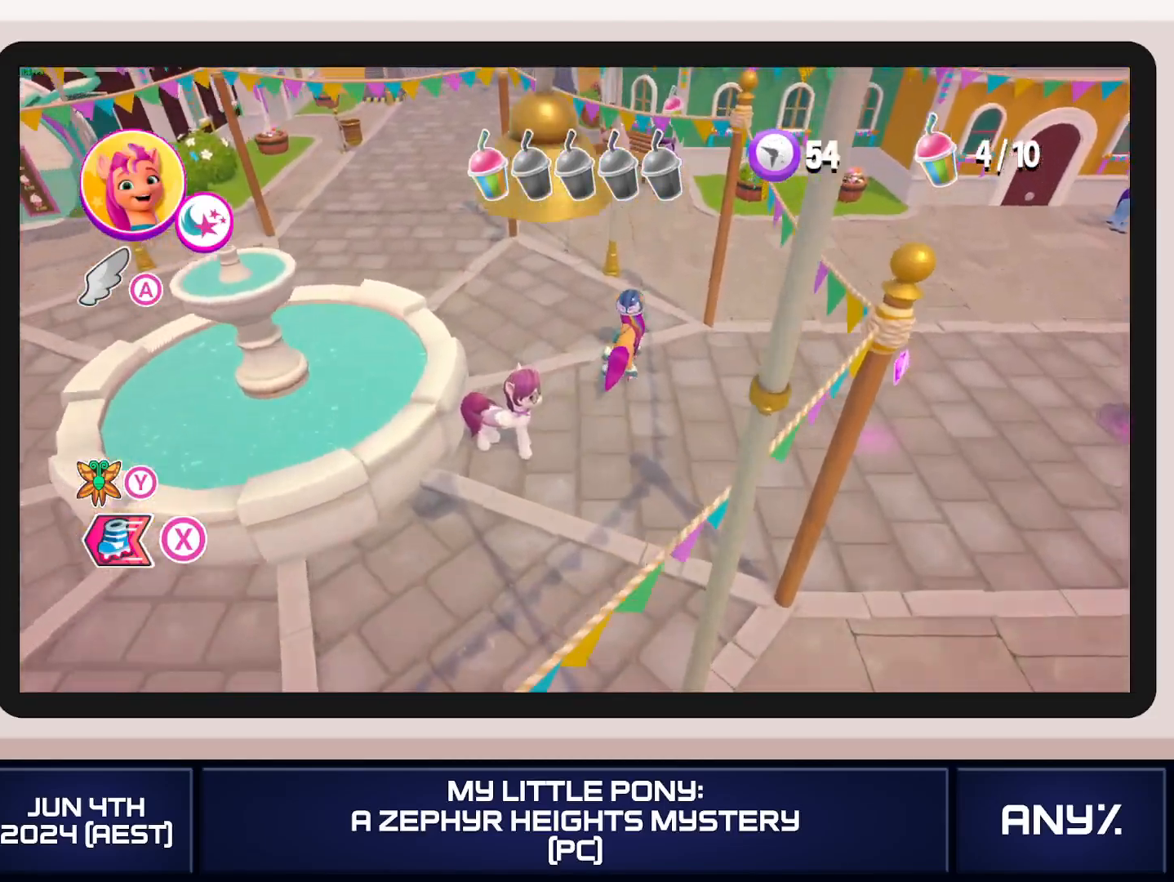
{"buttons": [], "left_stick": "up", "right_stick": "center", "button_events": []}
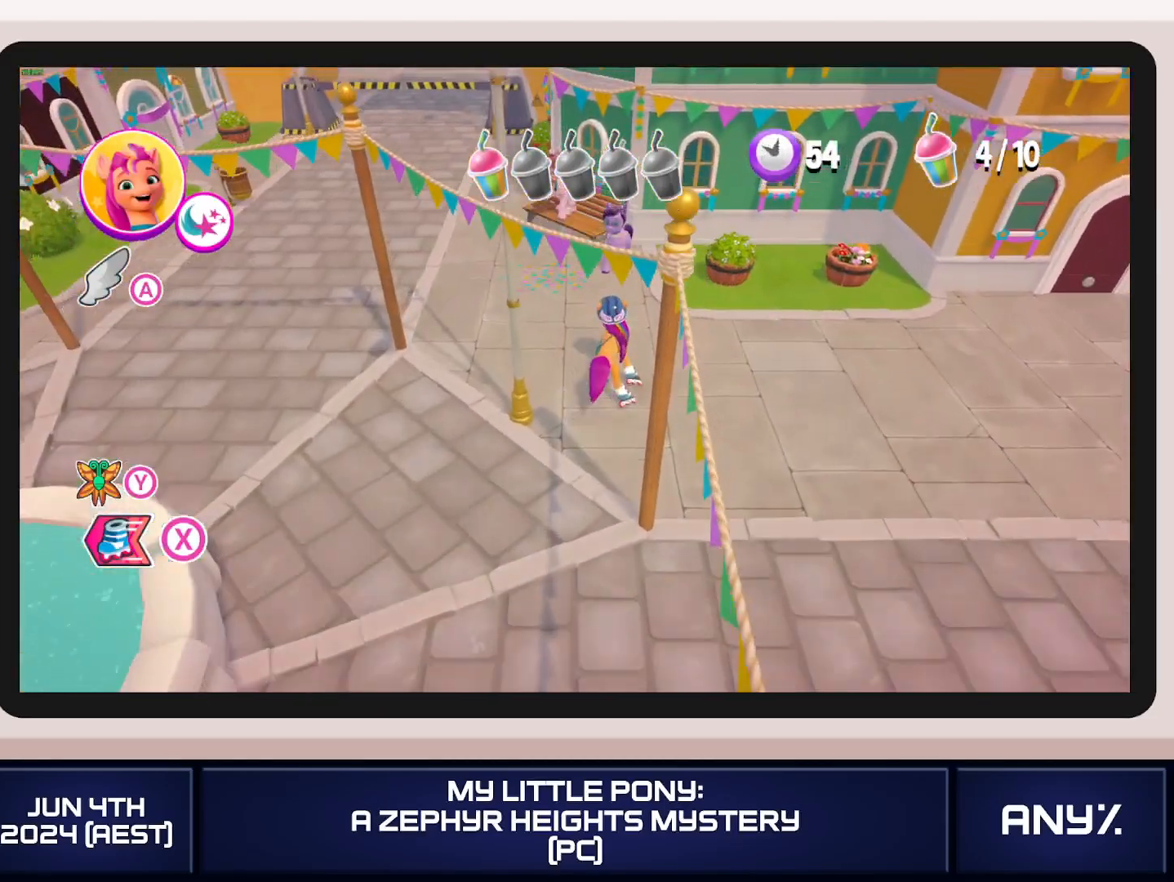
{"buttons": ["B"], "left_stick": "down-left", "right_stick": "center", "button_events": [[34, "B", "down"], [117, "B", "up"], [184, "B", "down"], [284, "B", "up"], [334, "B", "down"], [401, "B", "up"], [467, "B", "down"]]}
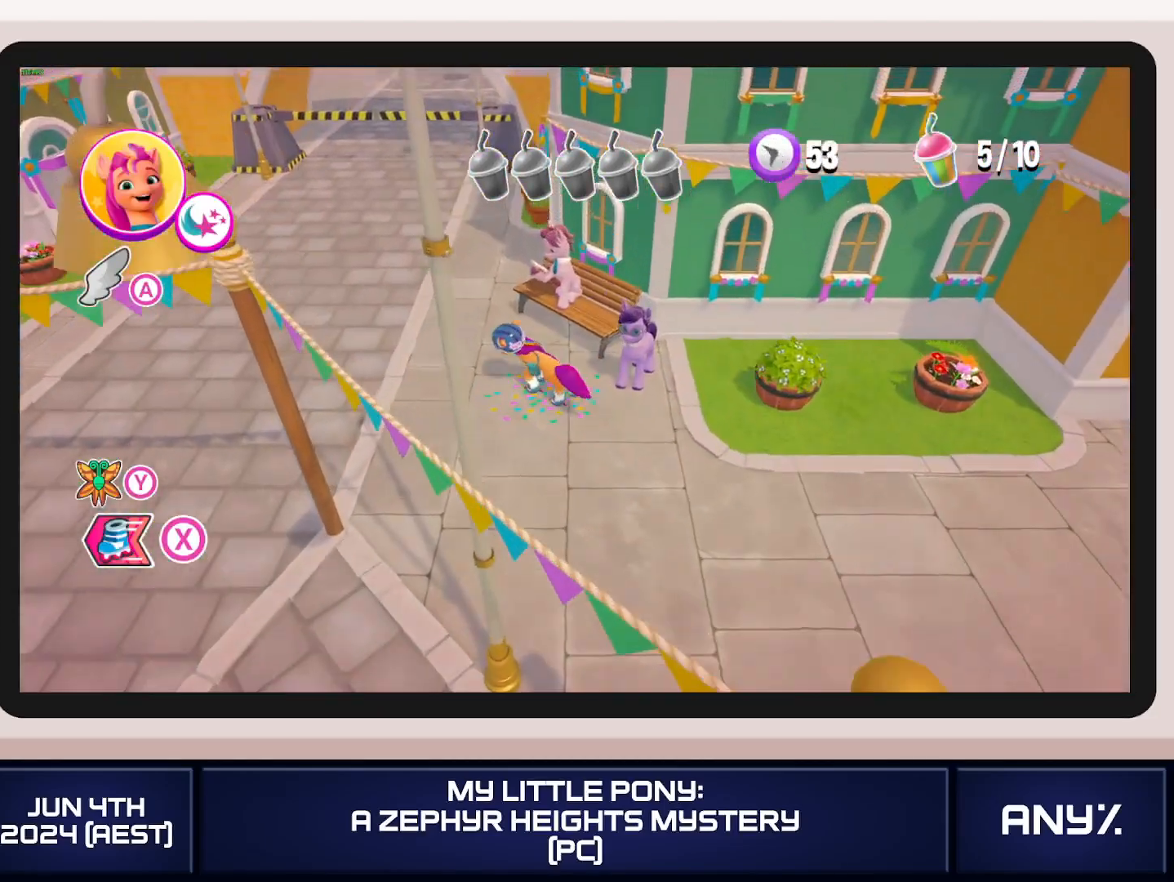
{"buttons": [], "left_stick": "down-left", "right_stick": "center", "button_events": [[33, "B", "up"]]}
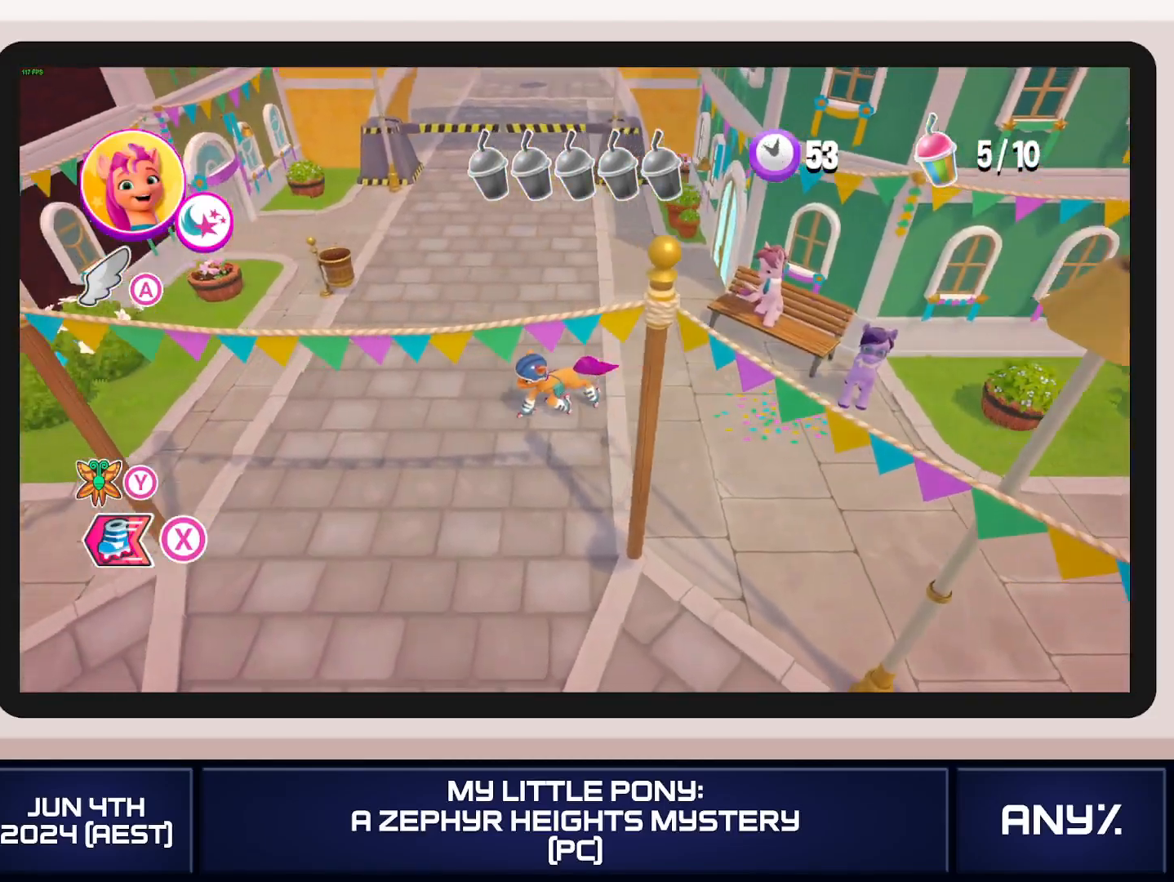
{"buttons": [], "left_stick": "left", "right_stick": "center", "button_events": []}
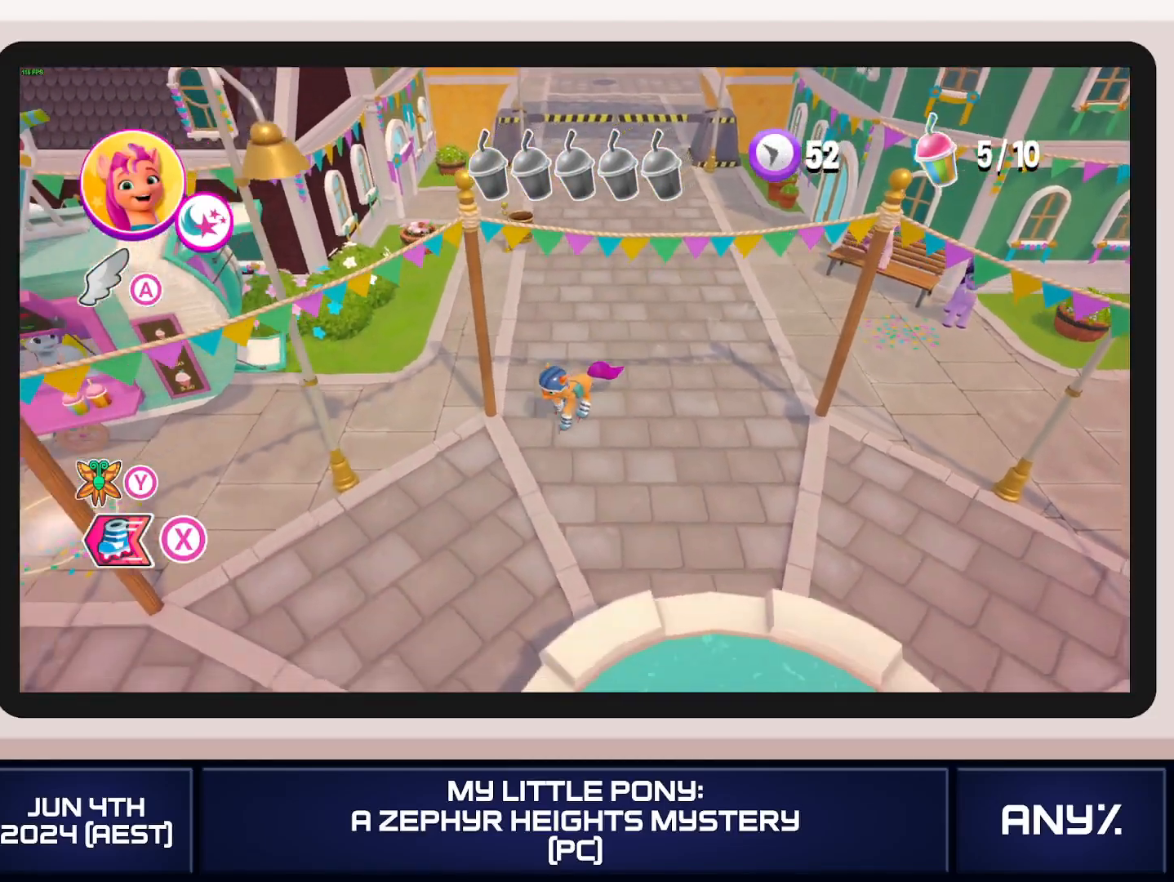
{"buttons": [], "left_stick": "down-left", "right_stick": "center", "button_events": []}
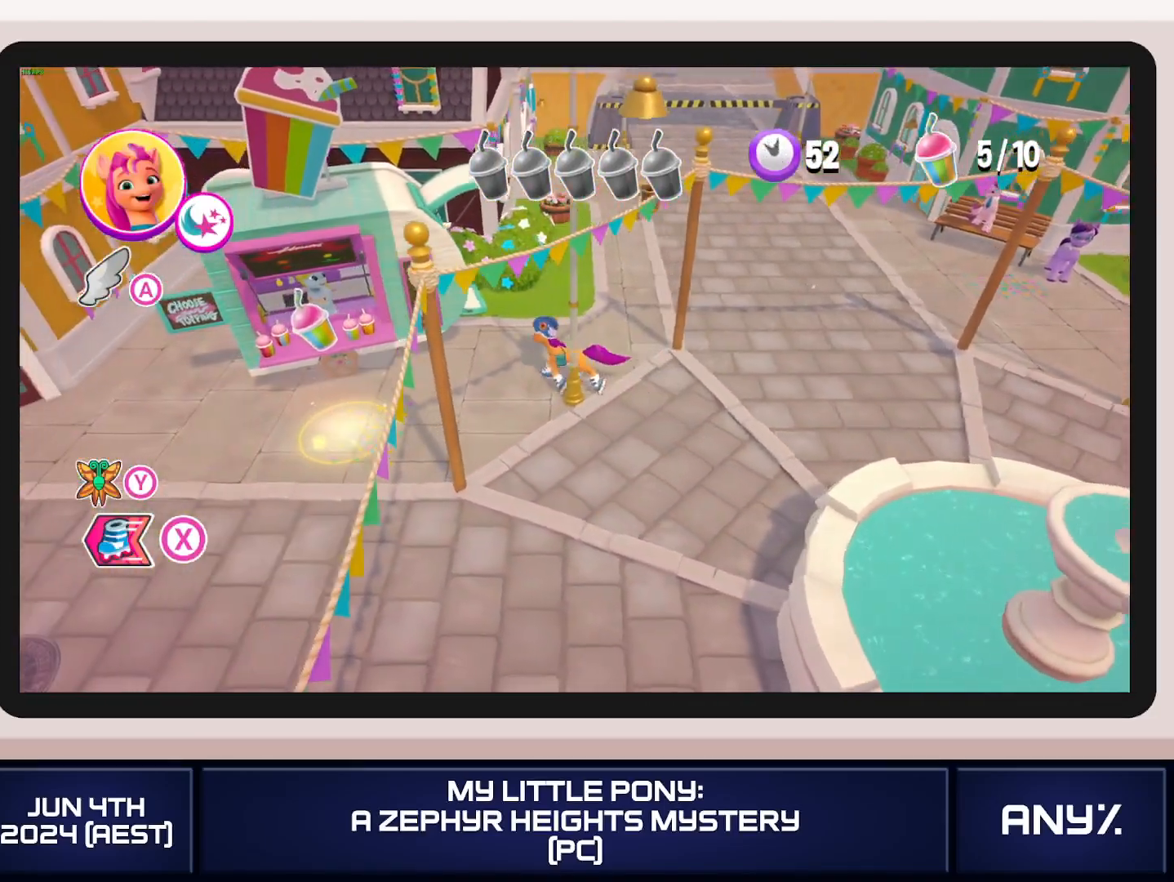
{"buttons": ["B"], "left_stick": "down-left", "right_stick": "center", "button_events": [[317, "B", "down"], [401, "B", "up"], [467, "B", "down"]]}
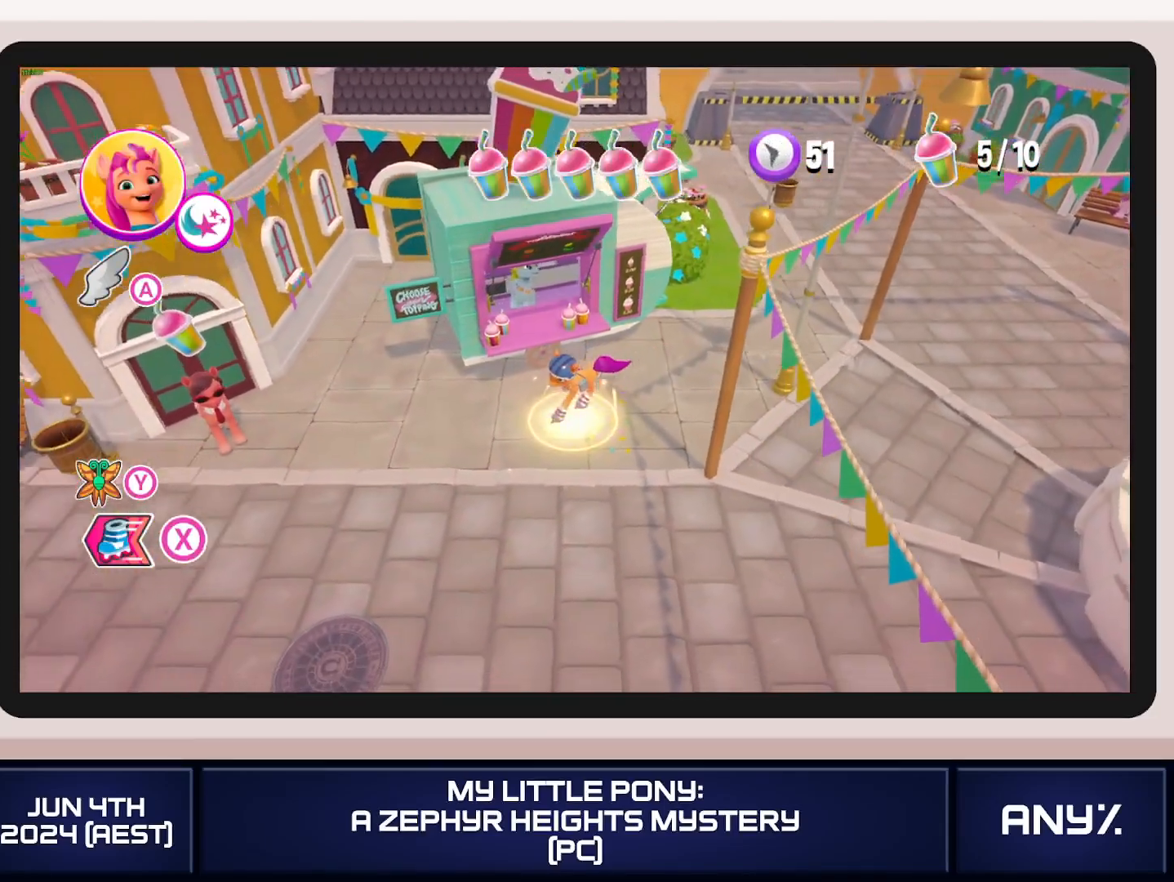
{"buttons": ["B"], "left_stick": "down-left", "right_stick": "center", "button_events": [[50, "B", "up"], [500, "B", "down"]]}
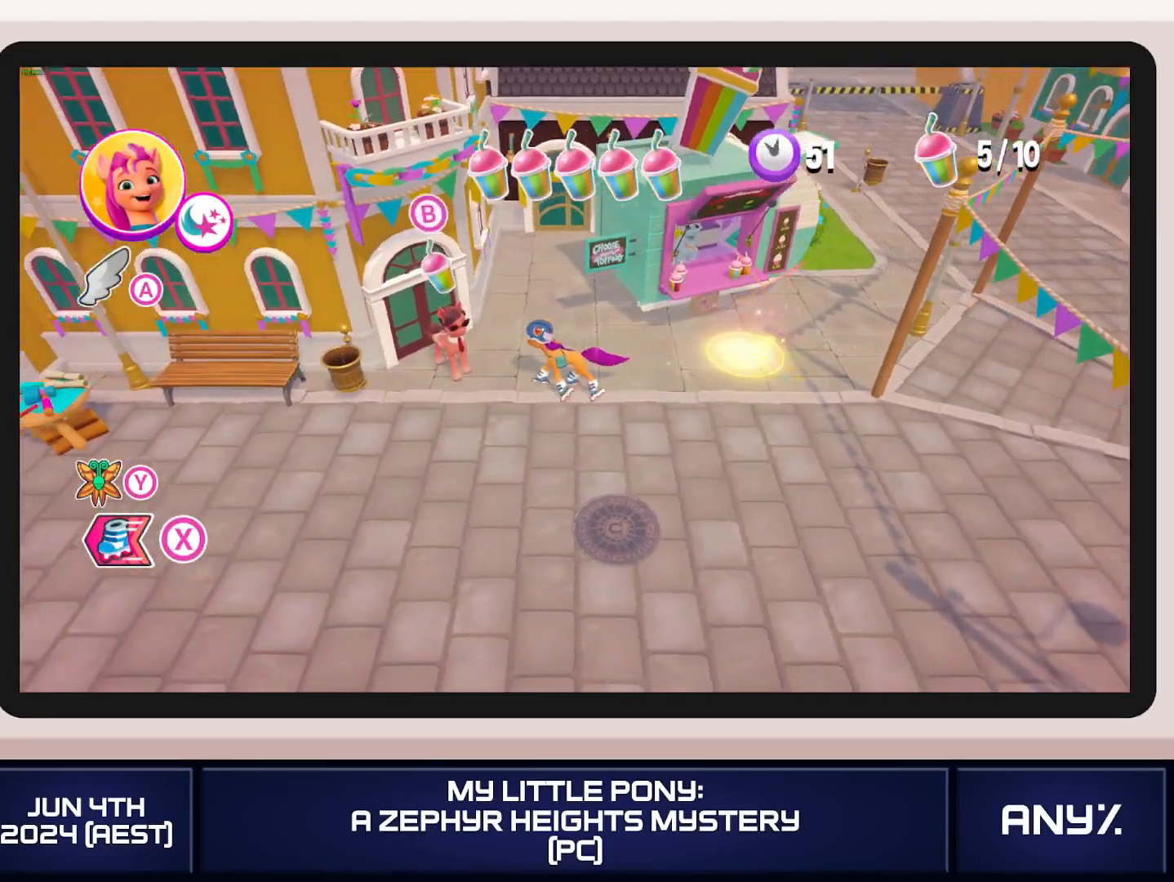
{"buttons": [], "left_stick": "down", "right_stick": "center", "button_events": [[84, "B", "up"], [167, "B", "down"], [234, "B", "up"]]}
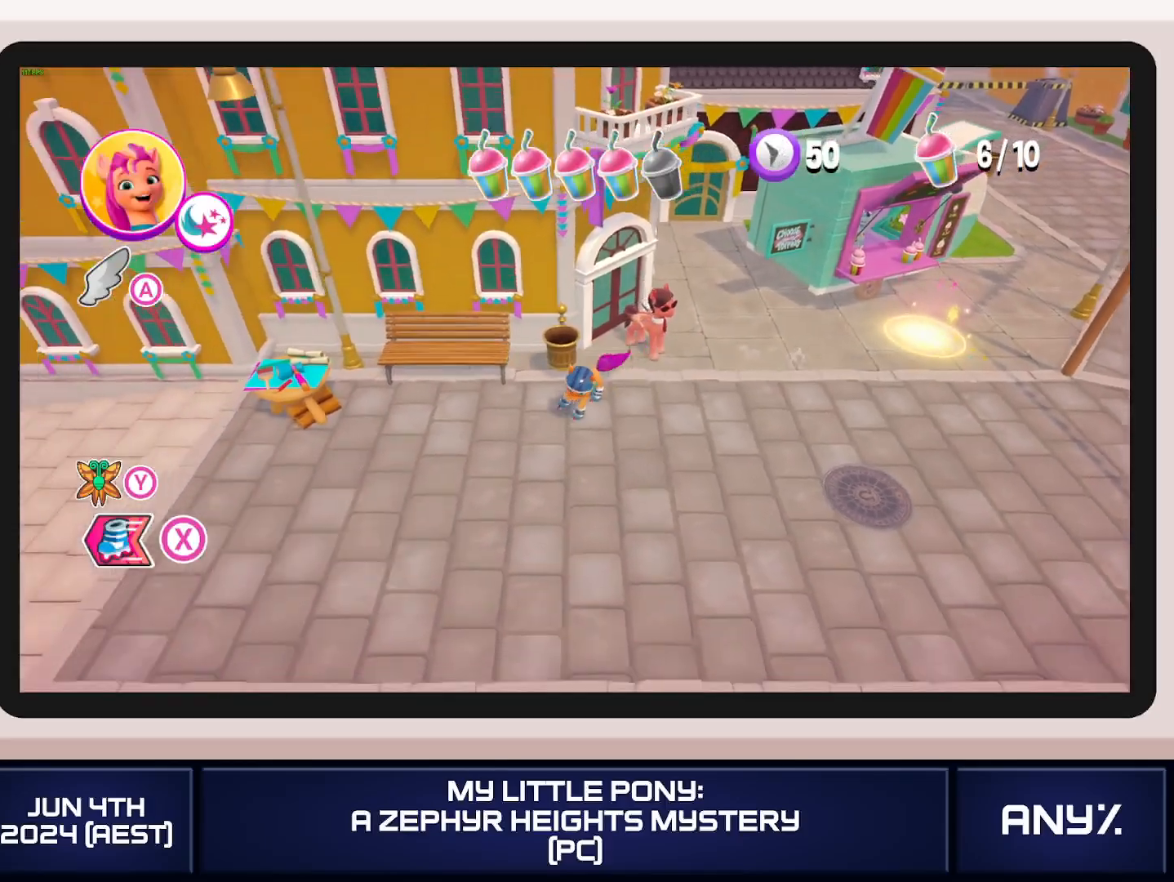
{"buttons": ["B"], "left_stick": "down-right", "right_stick": "center", "button_events": [[200, "B", "down"], [300, "B", "up"], [434, "B", "down"]]}
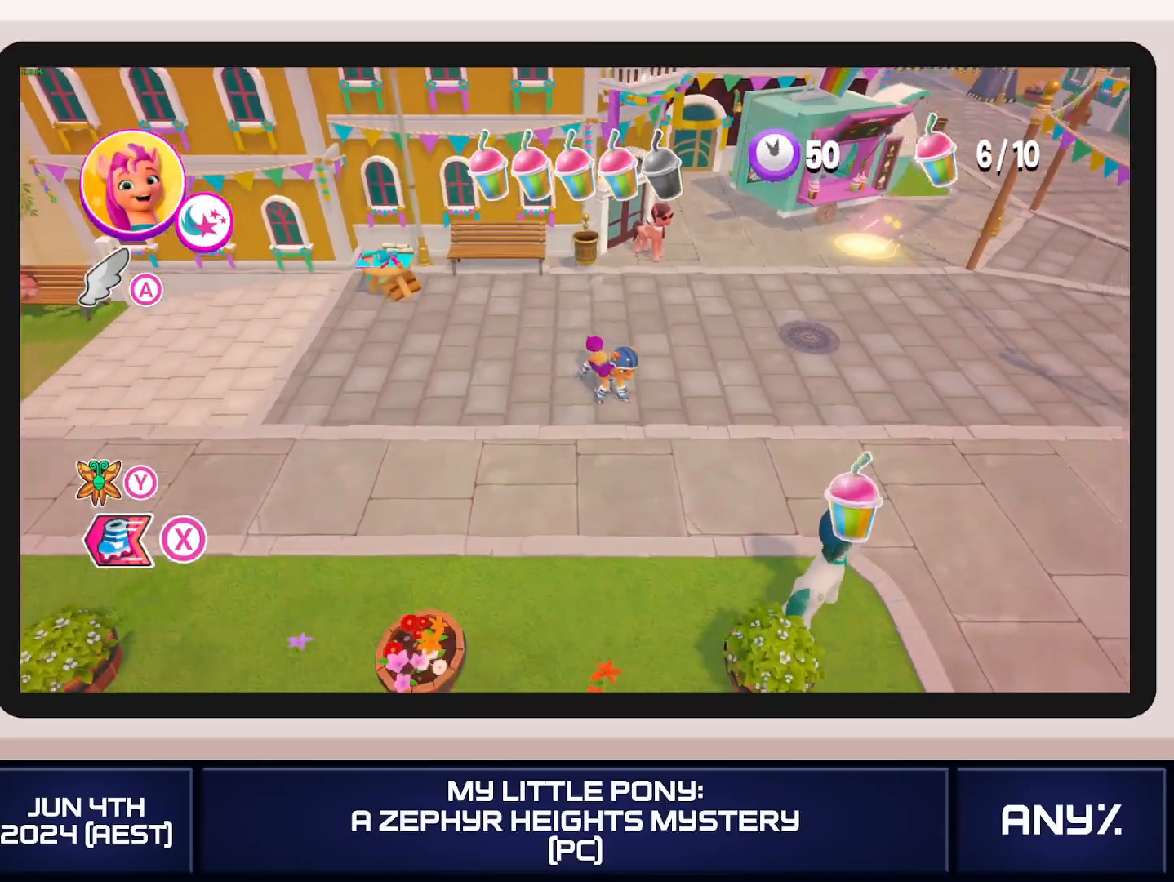
{"buttons": ["B"], "left_stick": "right", "right_stick": "center", "button_events": [[17, "B", "up"], [100, "B", "down"], [184, "B", "up"], [251, "B", "down"], [317, "B", "up"], [384, "B", "down"], [451, "B", "up"], [501, "B", "down"]]}
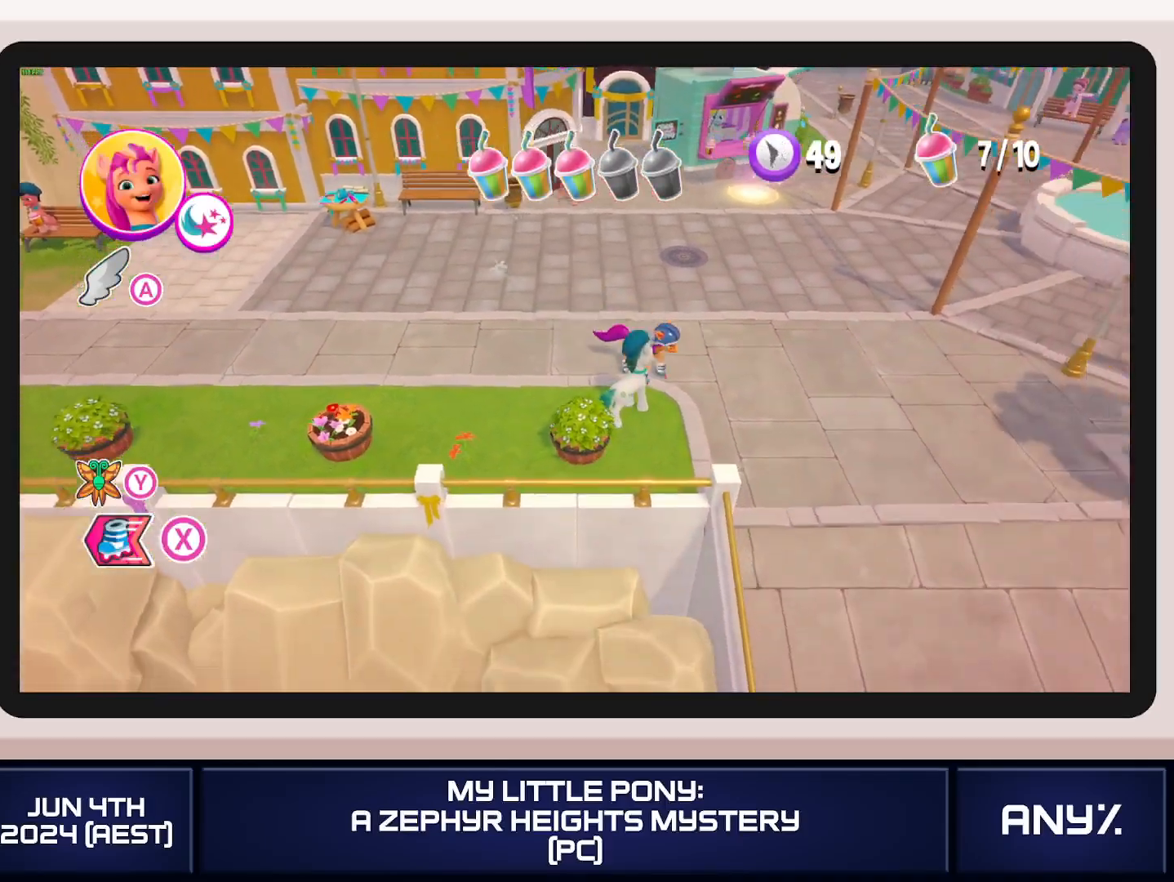
{"buttons": [], "left_stick": "right", "right_stick": "center", "button_events": [[83, "B", "up"]]}
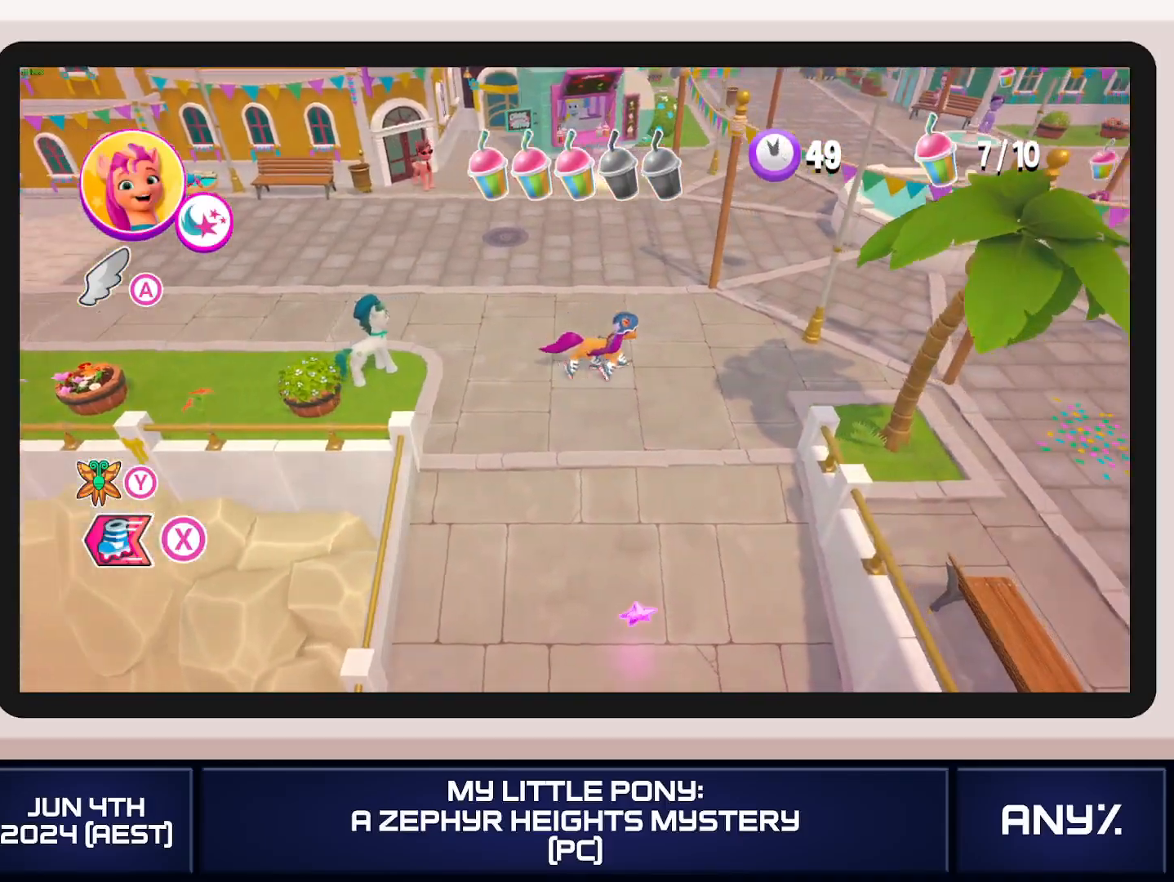
{"buttons": [], "left_stick": "down-right", "right_stick": "center", "button_events": []}
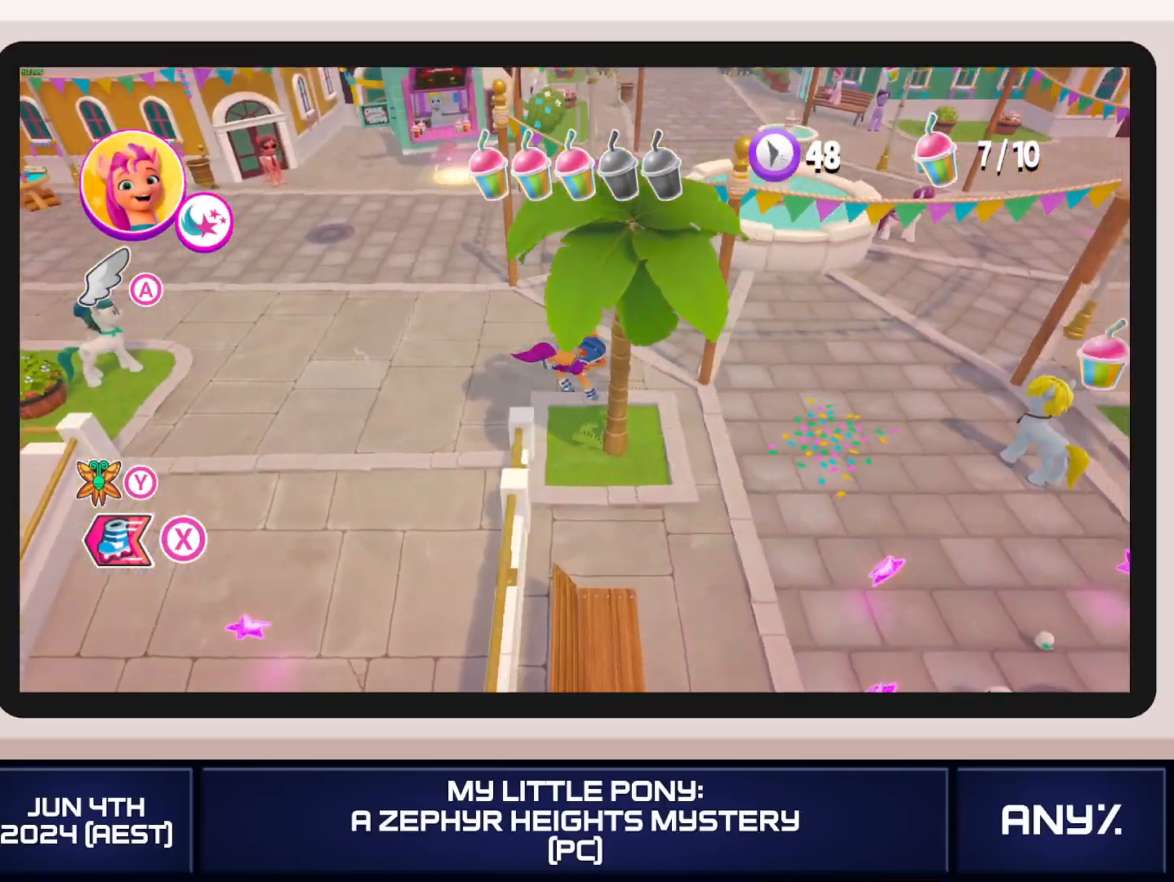
{"buttons": [], "left_stick": "right", "right_stick": "center", "button_events": [[350, "B", "down"], [450, "B", "up"]]}
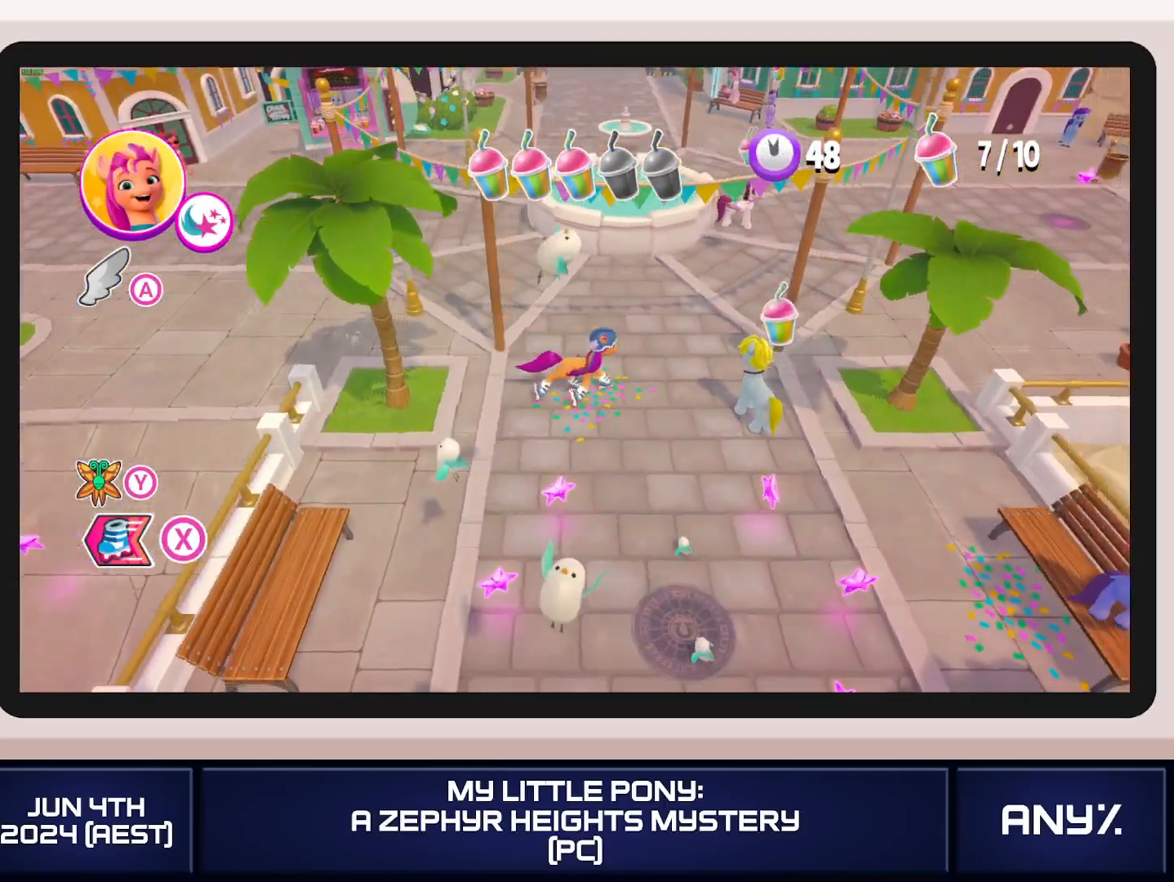
{"buttons": ["B"], "left_stick": "up", "right_stick": "center", "button_events": [[17, "B", "down"], [67, "B", "up"], [150, "B", "down"], [217, "B", "up"], [284, "B", "down"], [367, "B", "up"], [434, "B", "down"]]}
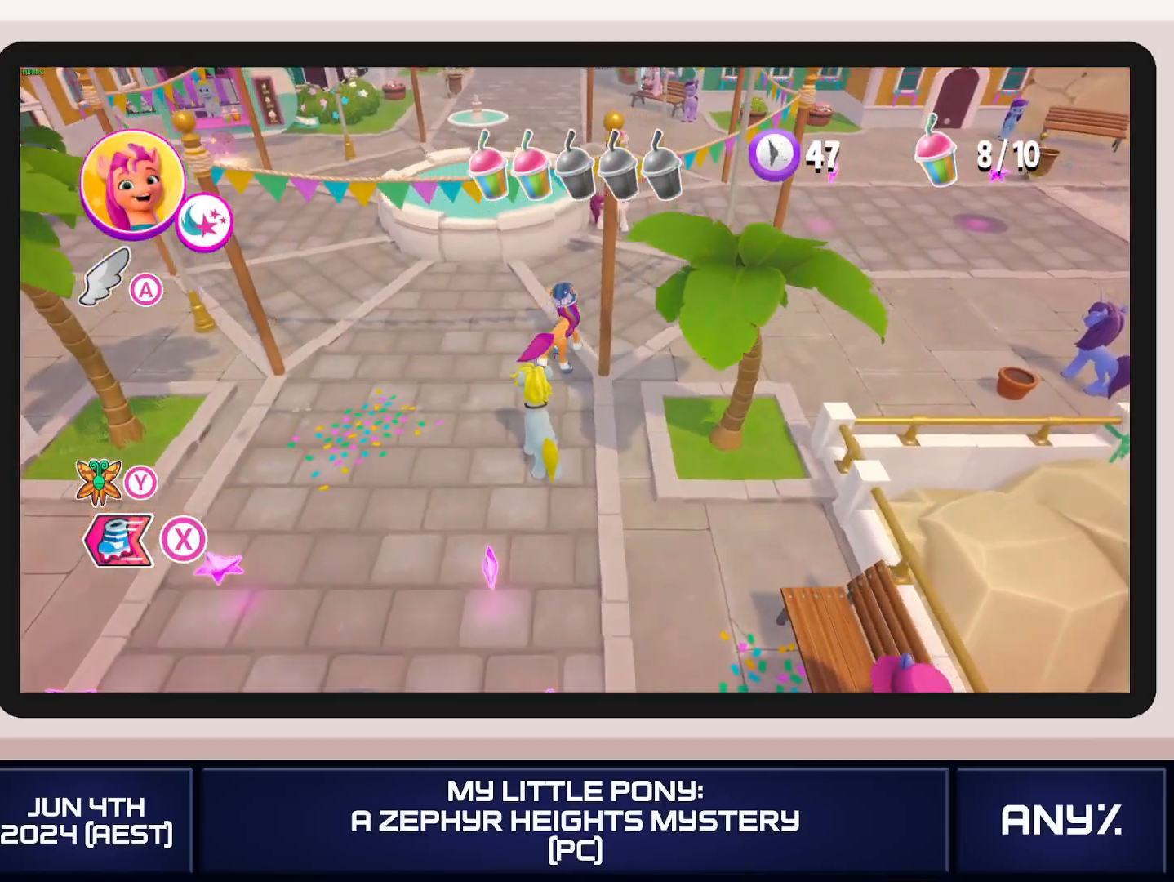
{"buttons": [], "left_stick": "up", "right_stick": "center", "button_events": [[16, "B", "up"], [100, "B", "down"], [200, "B", "up"], [250, "B", "down"], [333, "B", "up"], [400, "B", "down"], [467, "B", "up"]]}
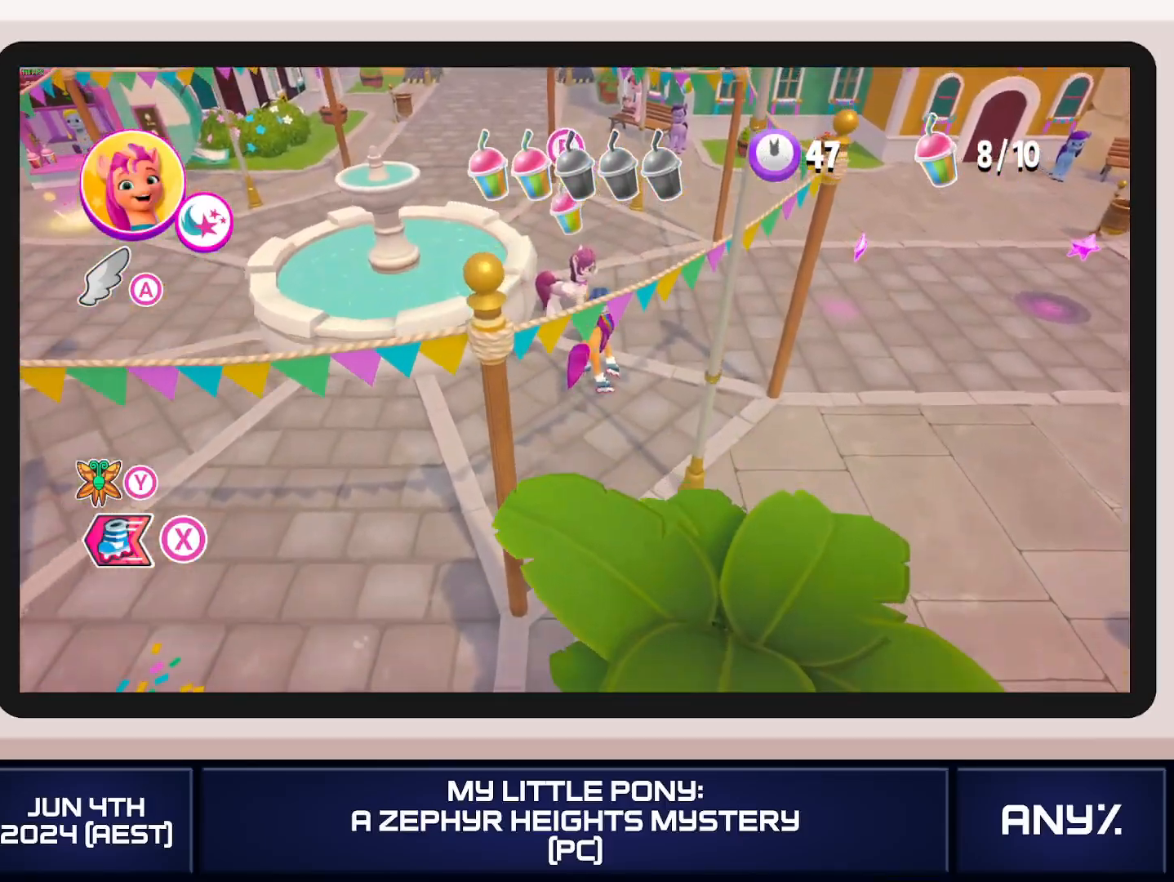
{"buttons": ["B"], "left_stick": "up-right", "right_stick": "center", "button_events": [[34, "B", "down"], [100, "B", "up"], [150, "B", "down"], [234, "B", "up"], [301, "B", "down"], [384, "B", "up"], [467, "B", "down"]]}
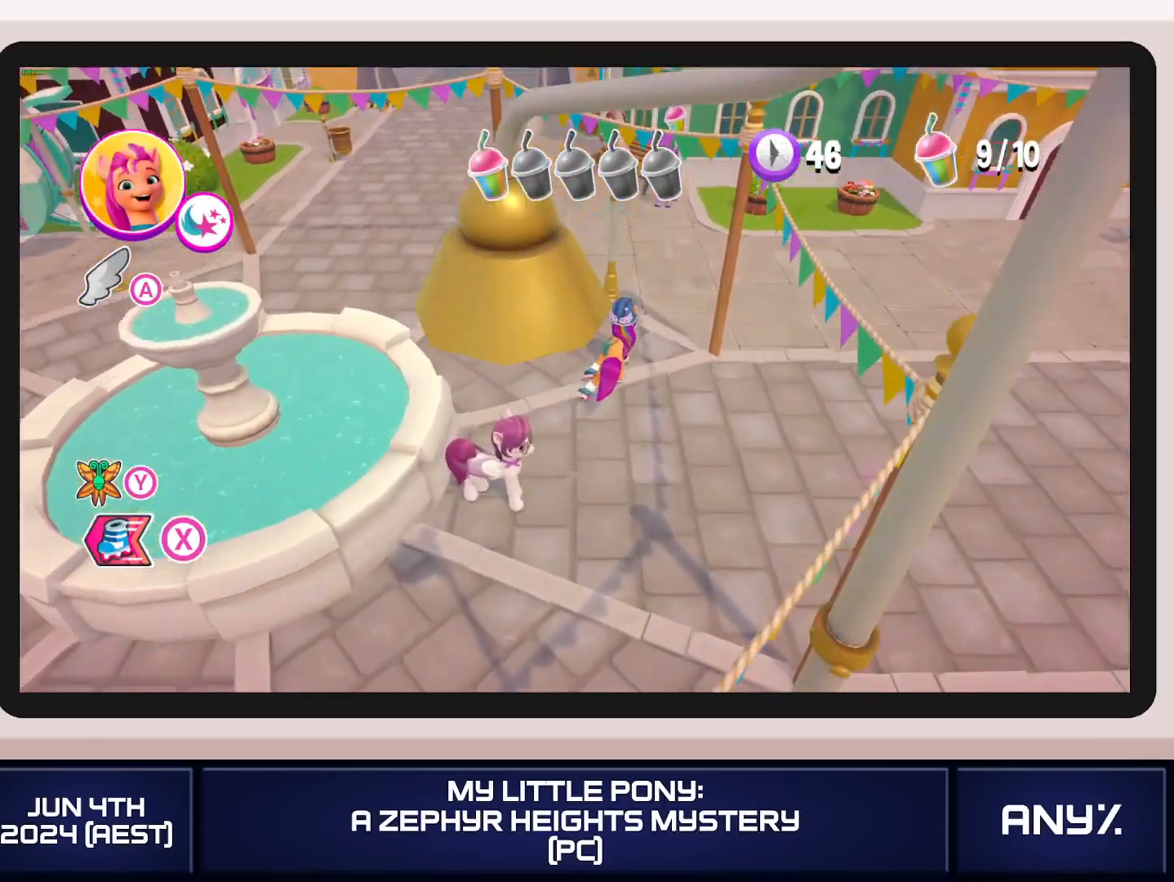
{"buttons": [], "left_stick": "up", "right_stick": "center", "button_events": [[50, "B", "up"], [117, "B", "down"], [200, "B", "up"], [267, "B", "down"], [333, "B", "up"], [400, "B", "down"], [484, "B", "up"]]}
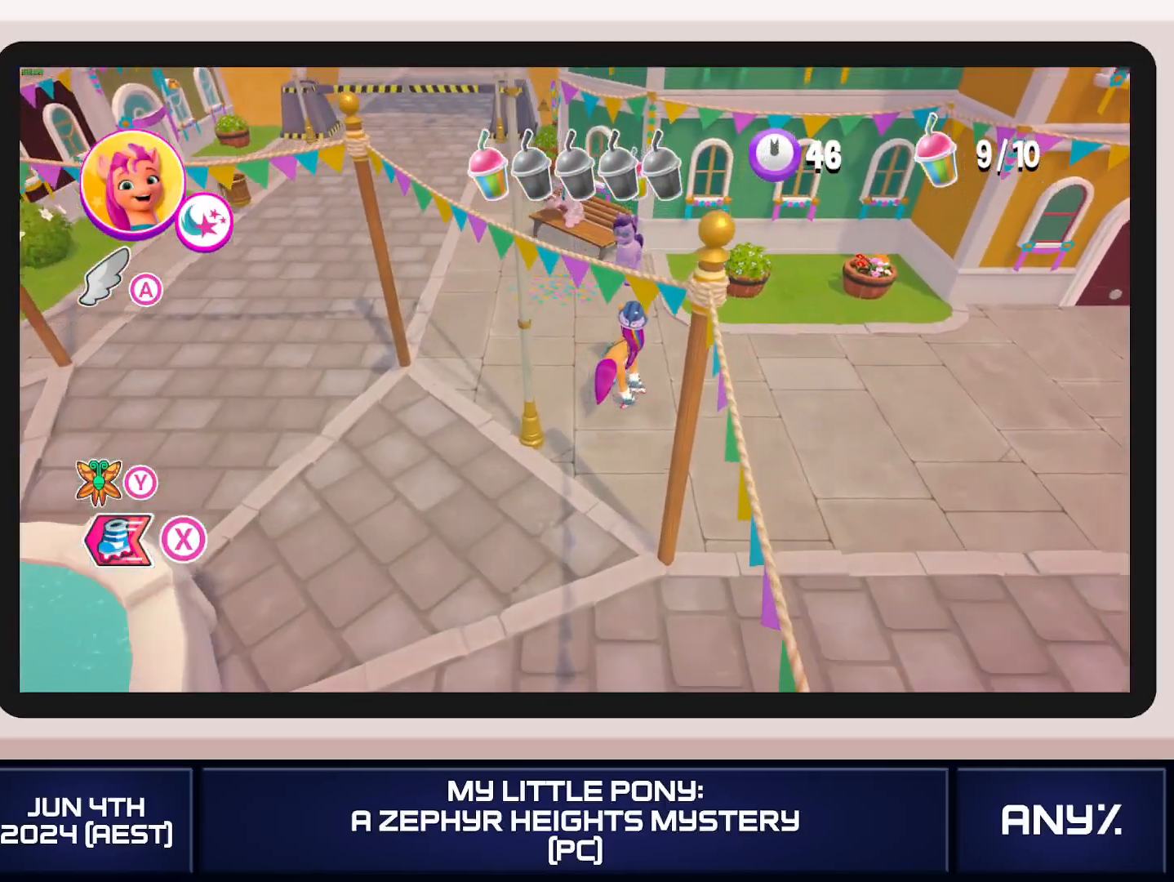
{"buttons": [], "left_stick": "down-right", "right_stick": "center", "button_events": [[34, "B", "down"], [117, "B", "up"], [184, "B", "down"], [234, "B", "up"], [301, "B", "down"], [467, "B", "up"]]}
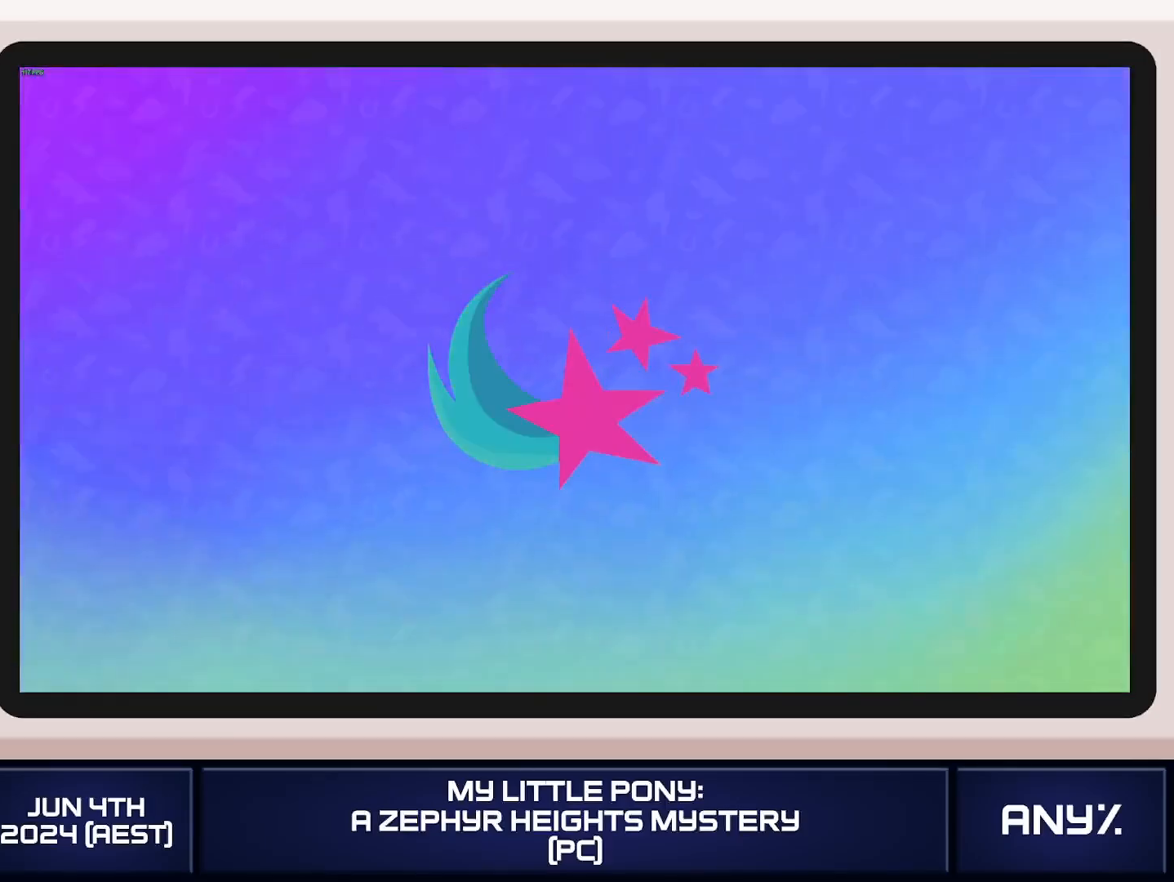
{"buttons": [], "left_stick": "down-right", "right_stick": "center", "button_events": []}
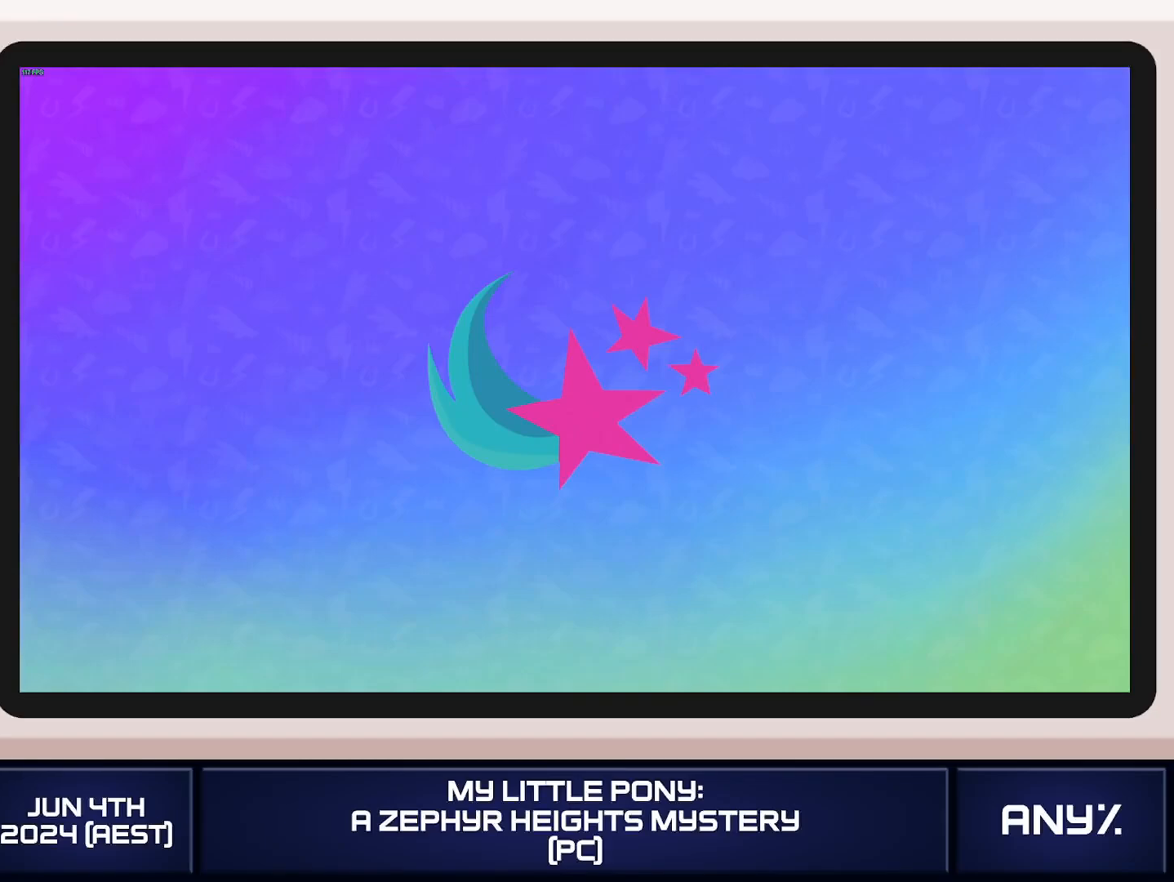
{"buttons": [], "left_stick": "down-right", "right_stick": "center", "button_events": [[84, "L1", "down"], [167, "L1", "up"], [251, "L1", "down"], [334, "L1", "up"], [384, "L1", "down"], [467, "L1", "up"]]}
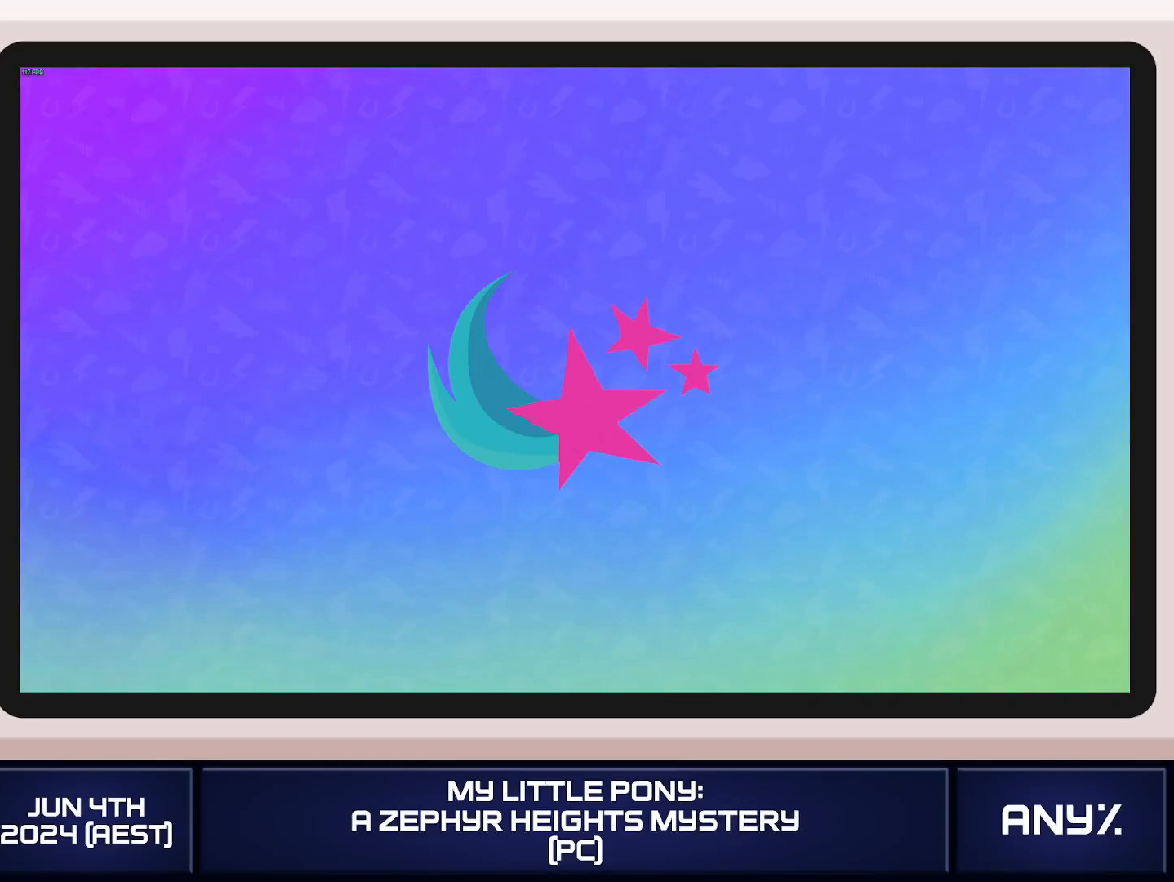
{"buttons": ["L1"], "left_stick": "down-right", "right_stick": "center", "button_events": [[16, "L1", "down"], [100, "L1", "up"], [167, "L1", "down"], [250, "L1", "up"], [300, "L1", "down"], [384, "L1", "up"], [450, "L1", "down"]]}
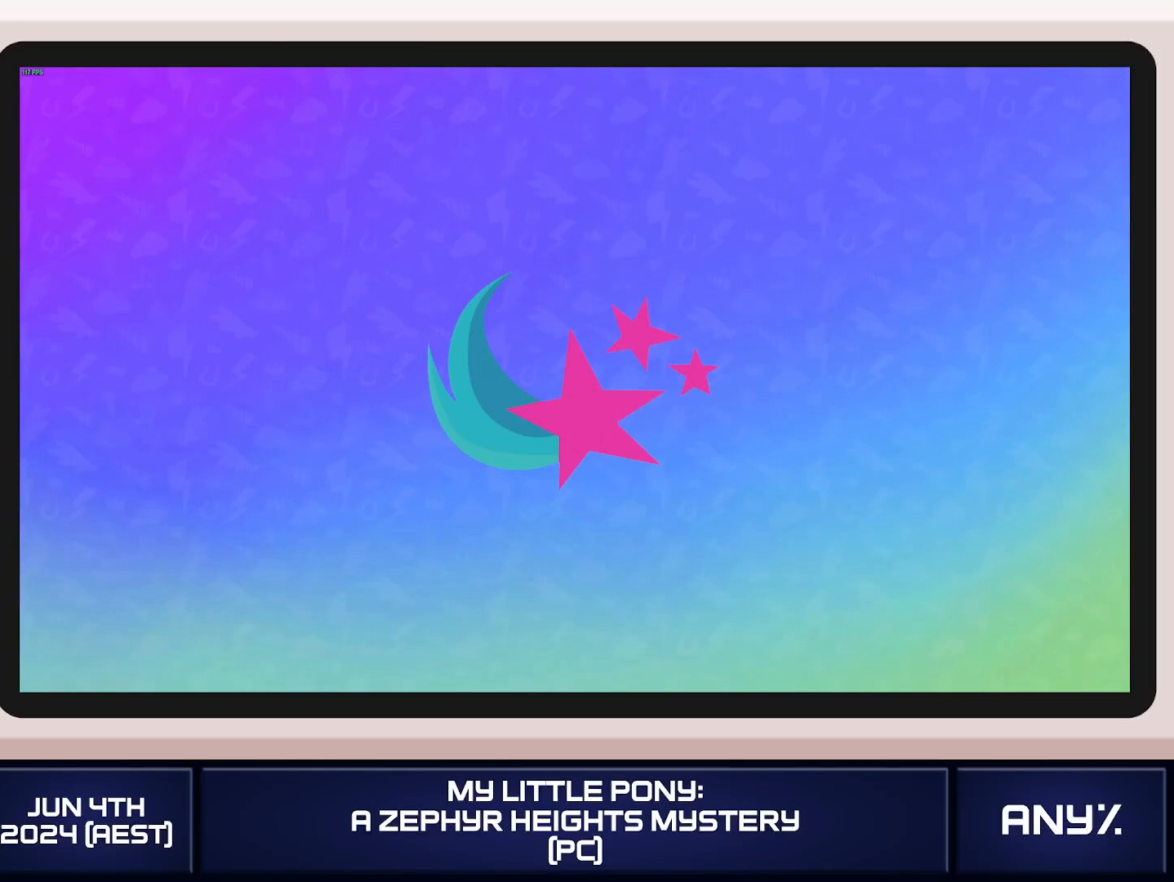
{"buttons": [], "left_stick": "down-right", "right_stick": "center", "button_events": [[34, "L1", "up"], [100, "L1", "down"], [184, "L1", "up"], [251, "L1", "down"], [334, "L1", "up"], [401, "L1", "down"], [467, "L1", "up"]]}
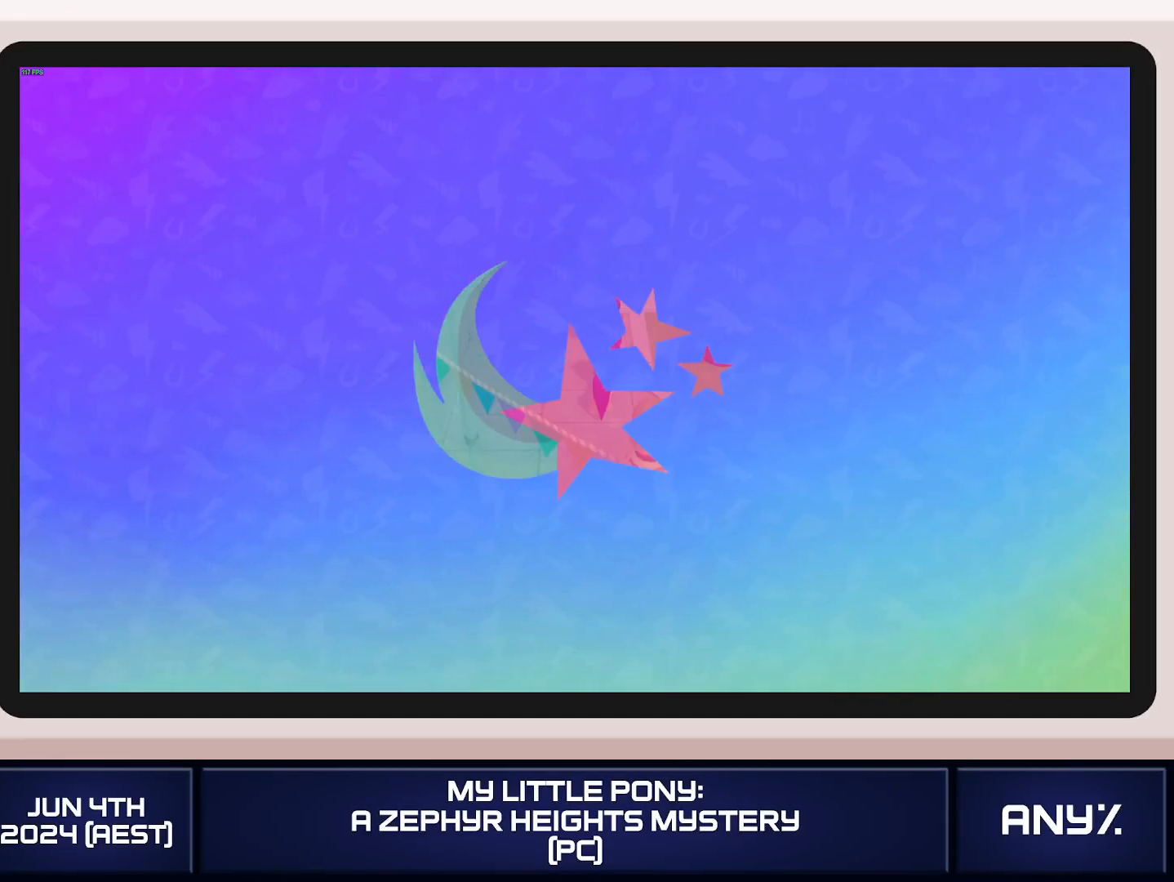
{"buttons": ["L1"], "left_stick": "down-right", "right_stick": "center", "button_events": [[16, "L1", "down"], [117, "L1", "up"], [167, "L1", "down"], [250, "L1", "up"], [300, "L1", "down"], [400, "L1", "up"], [450, "L1", "down"]]}
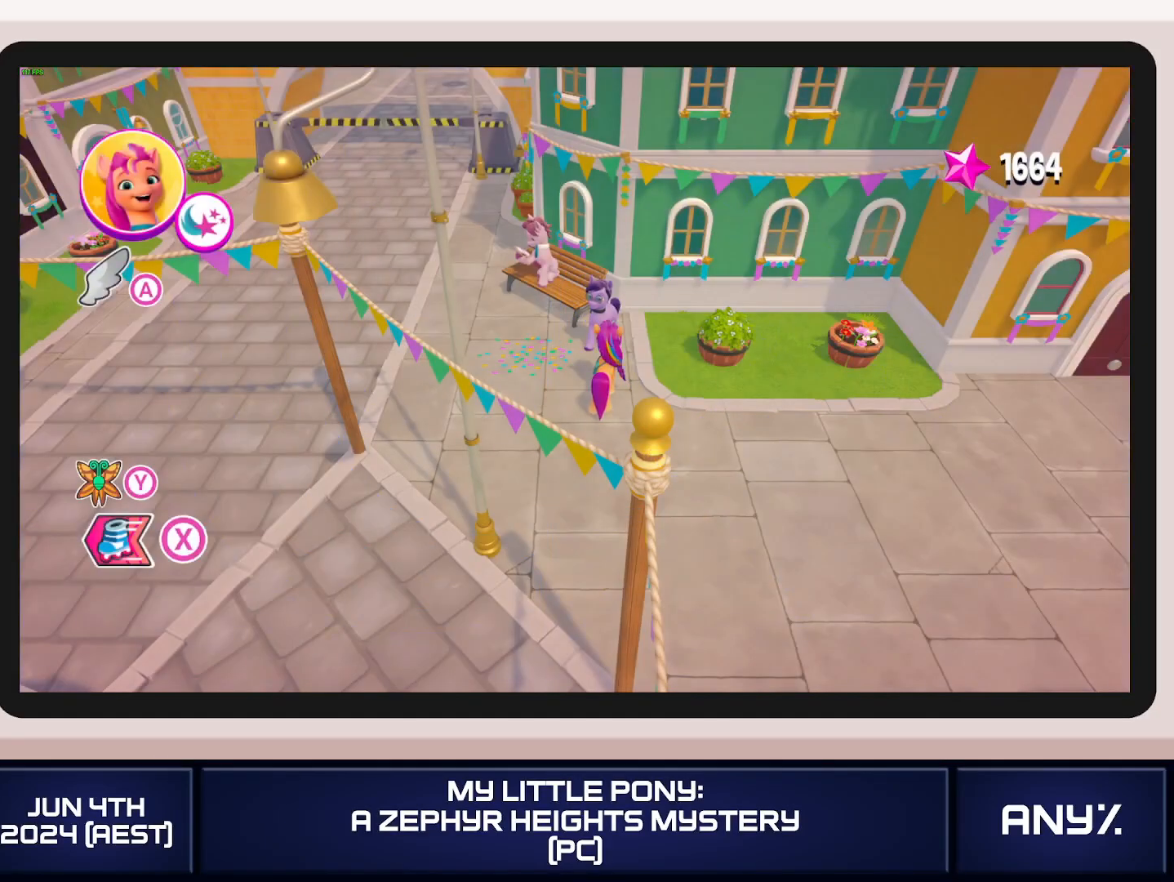
{"buttons": ["X"], "left_stick": "down-right", "right_stick": "center", "button_events": [[34, "L1", "up"], [117, "L1", "down"], [201, "L1", "up"], [284, "L1", "down"], [384, "L1", "up"], [501, "X", "down"]]}
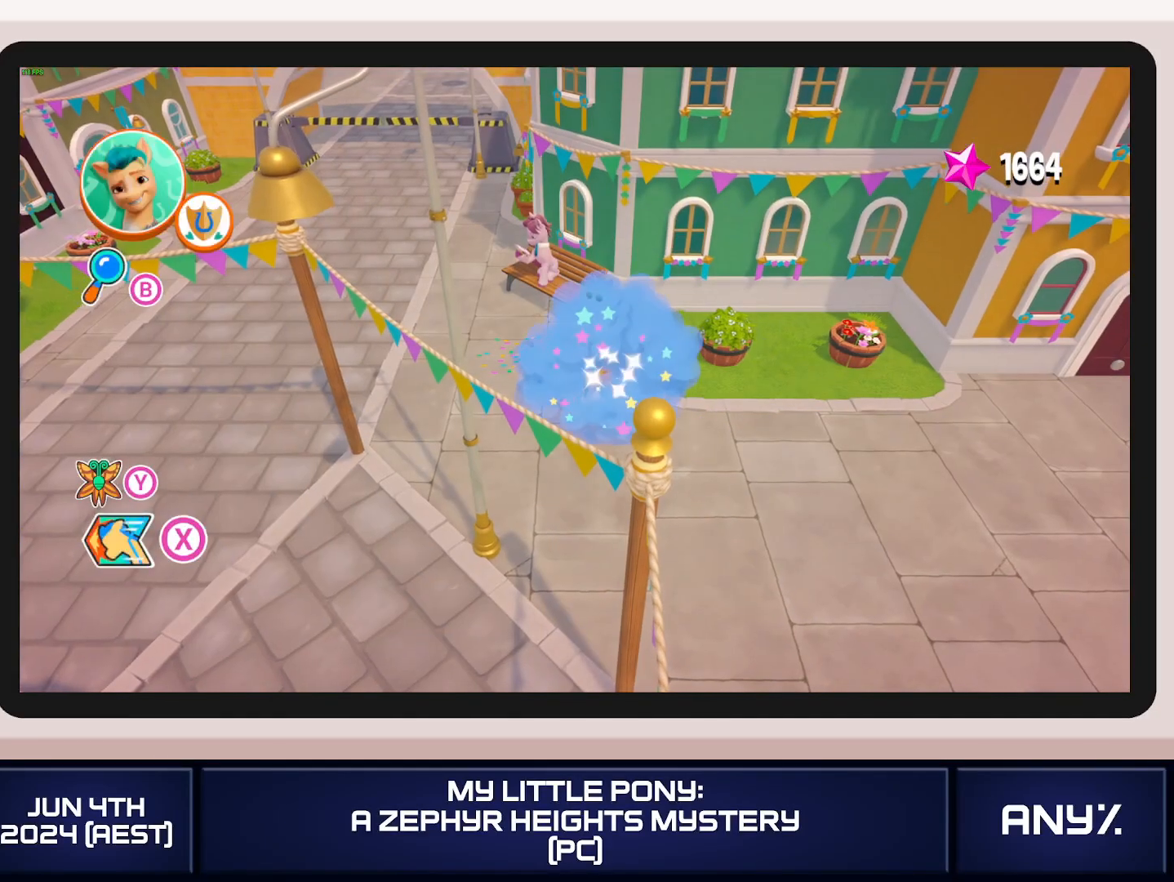
{"buttons": ["X"], "left_stick": "down-right", "right_stick": "center", "button_events": []}
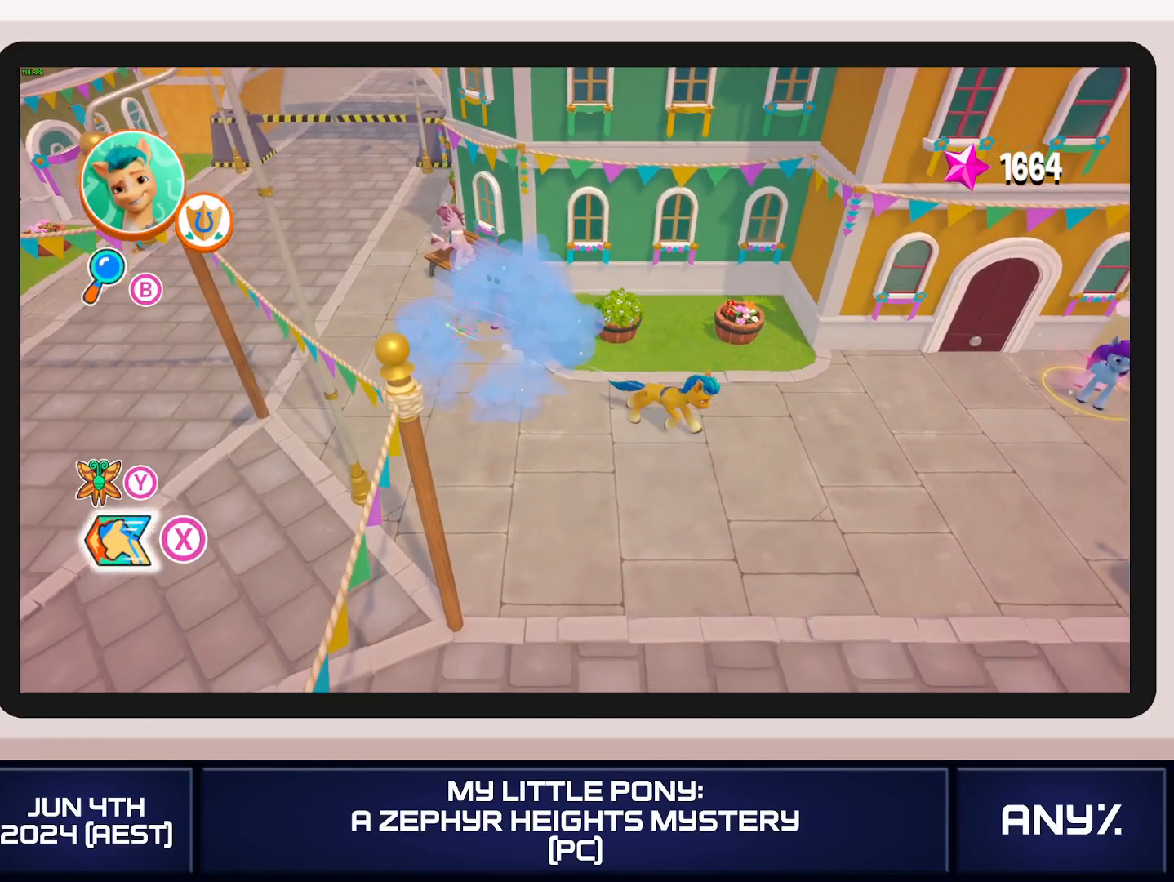
{"buttons": ["X"], "left_stick": "down-right", "right_stick": "center", "button_events": []}
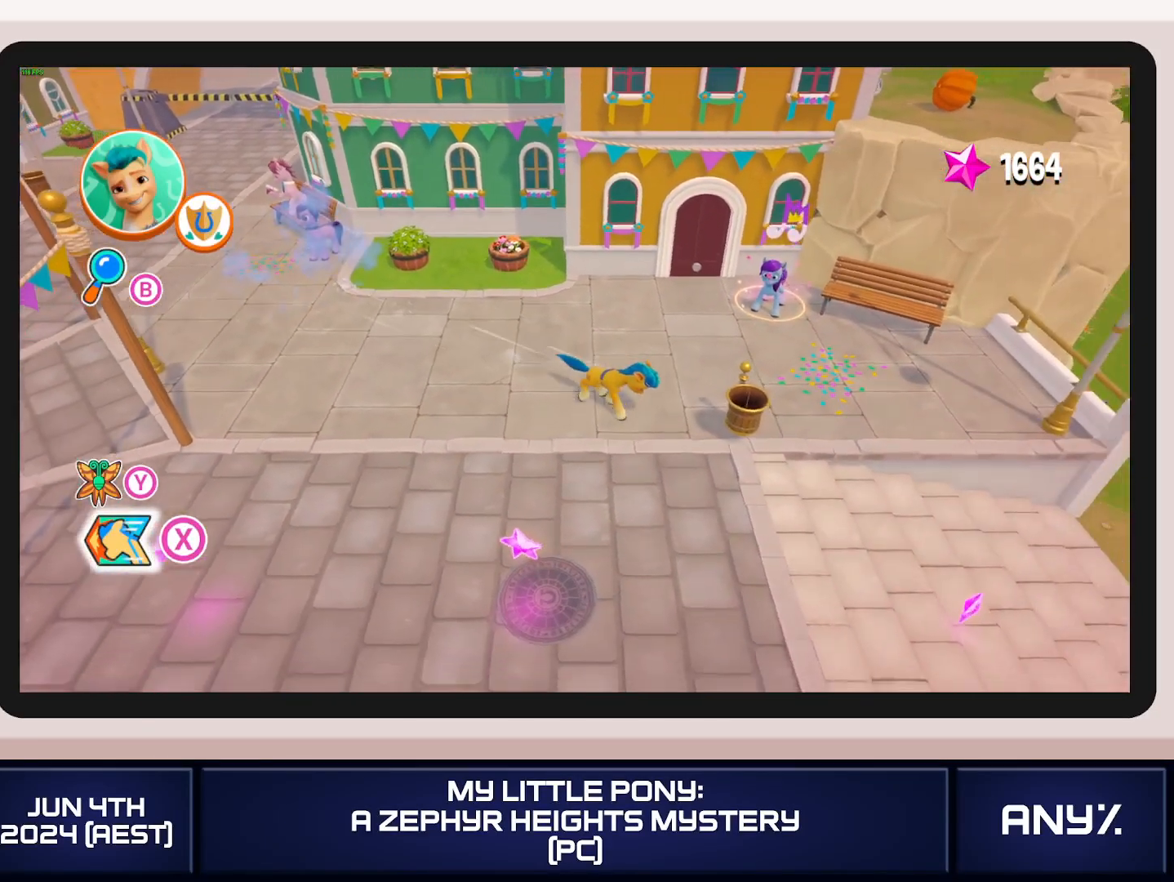
{"buttons": ["X"], "left_stick": "right", "right_stick": "center", "button_events": []}
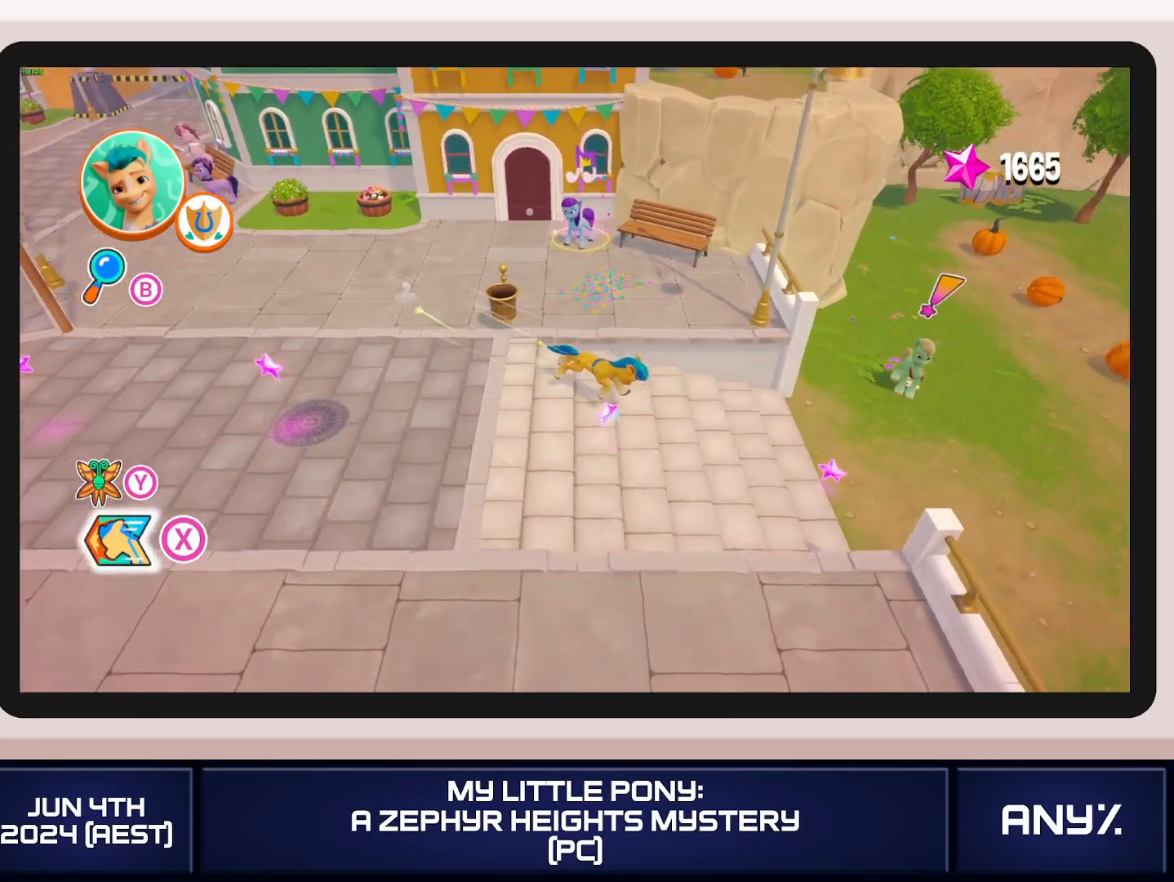
{"buttons": ["X"], "left_stick": "right", "right_stick": "center", "button_events": []}